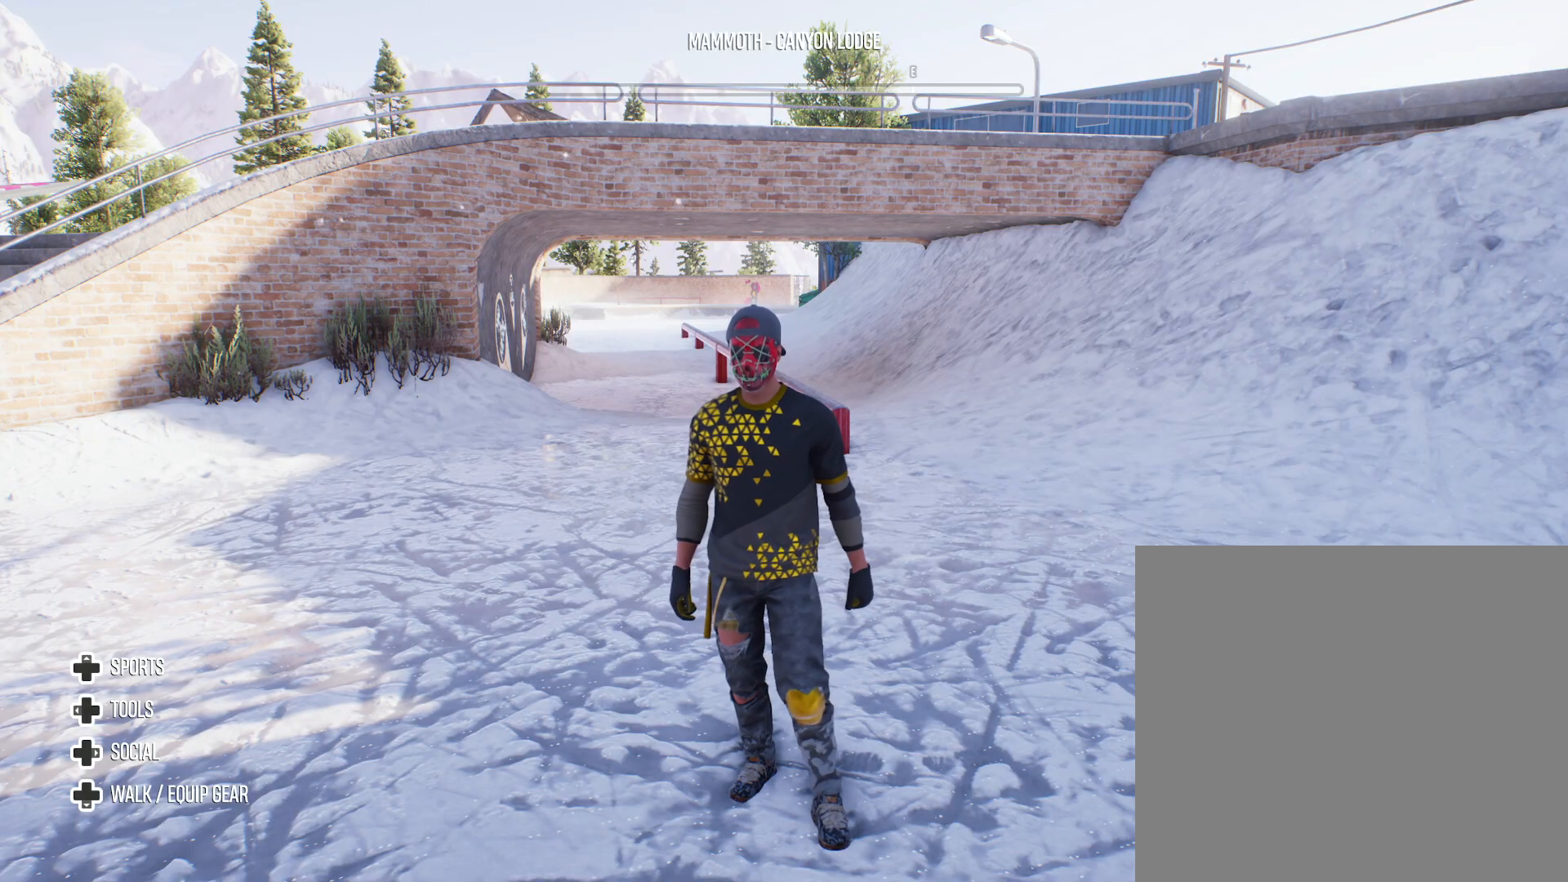
Gameplay with a controller (Xbox layout); each line is a JSON object with the inputs held at the frame after it. "events" lists button and stick changes between this image and that frame as [ms after this image, input, new state], when the widget could be followed in between.
{"buttons": [], "left_stick": "center", "right_stick": "center", "events": []}
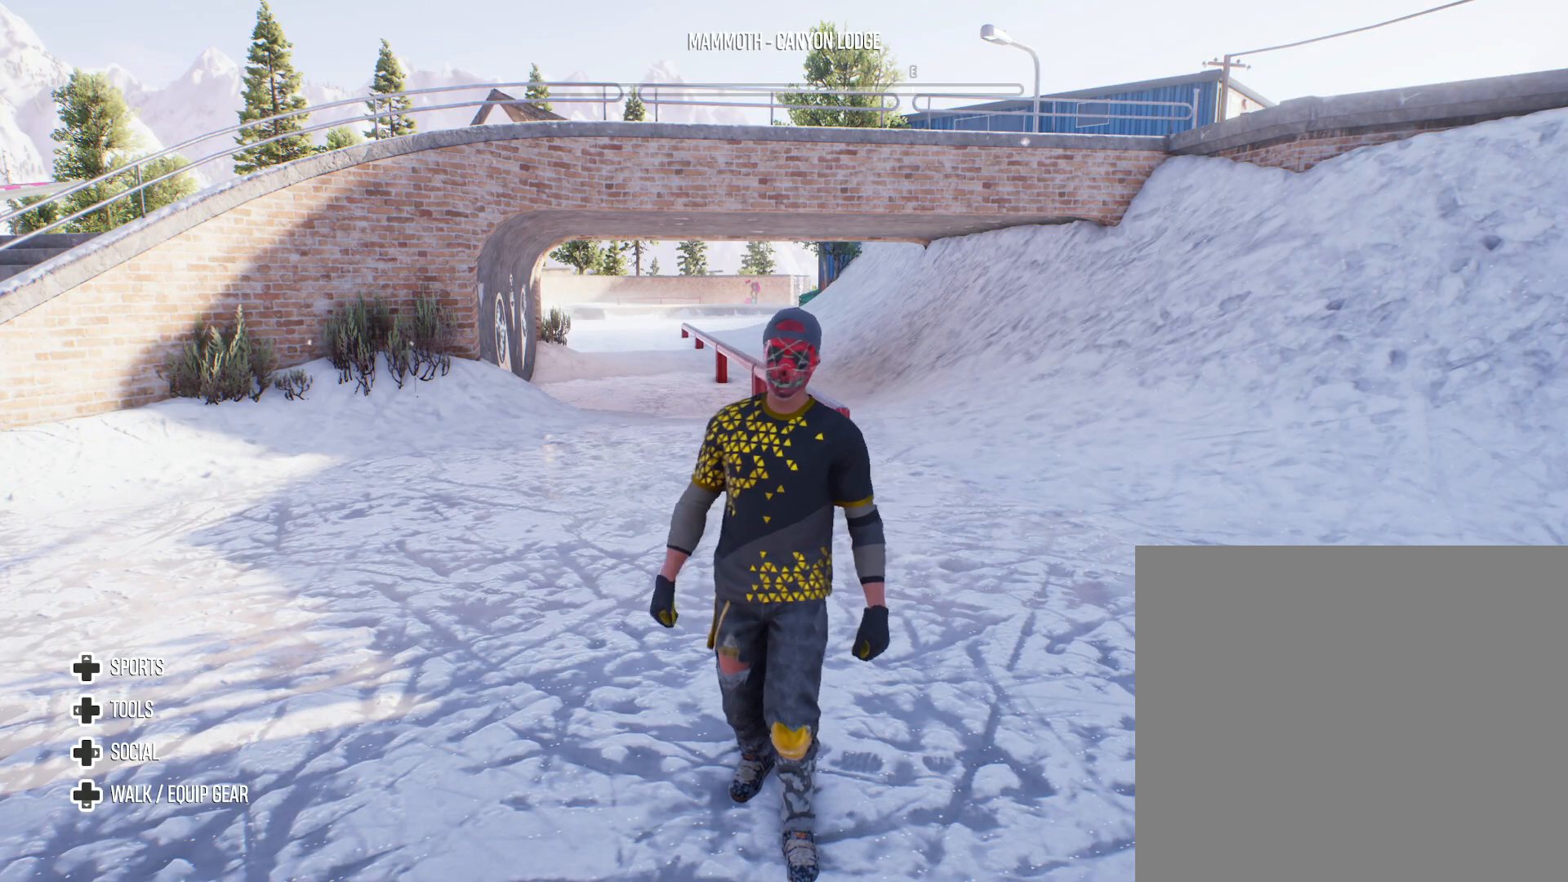
{"buttons": [], "left_stick": "center", "right_stick": "center", "events": []}
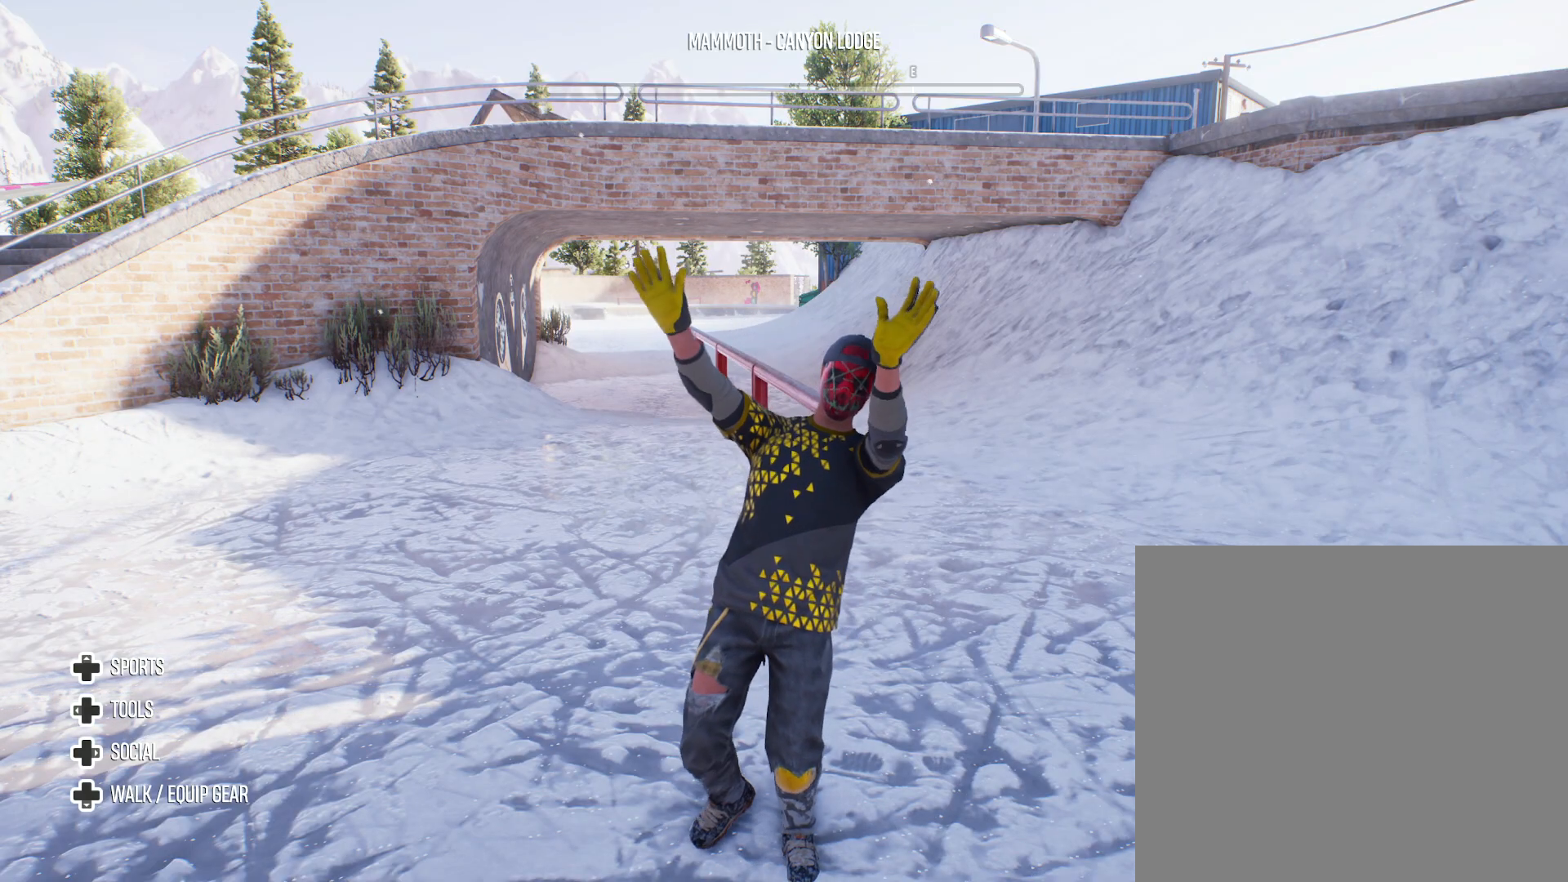
{"buttons": [], "left_stick": "center", "right_stick": "right", "events": [[183, "right_stick", "down-right"], [333, "right_stick", "right"]]}
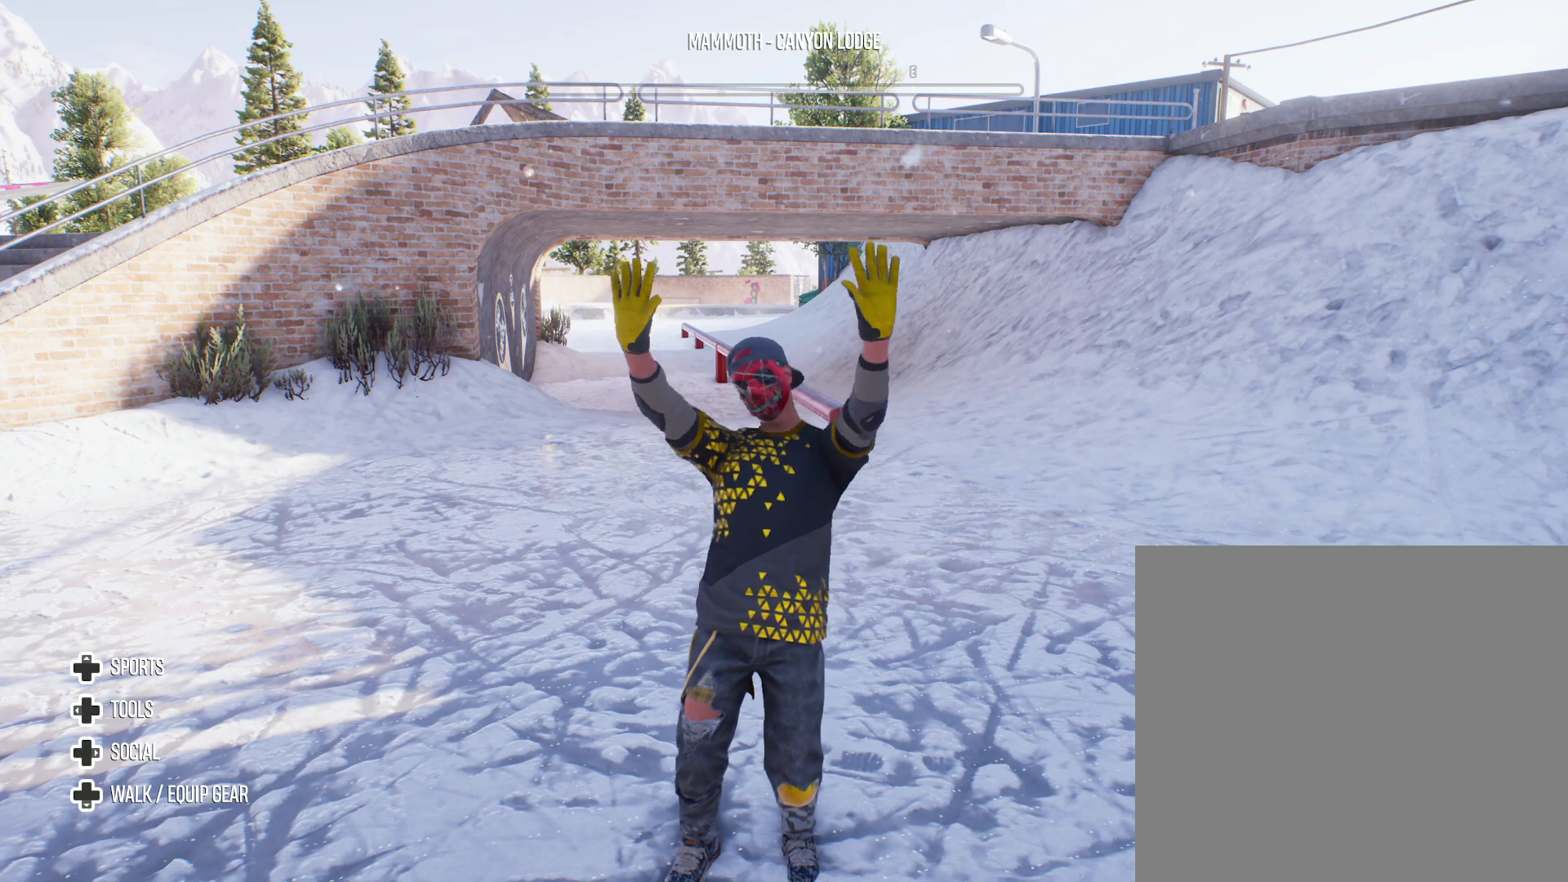
{"buttons": [], "left_stick": "center", "right_stick": "right", "events": []}
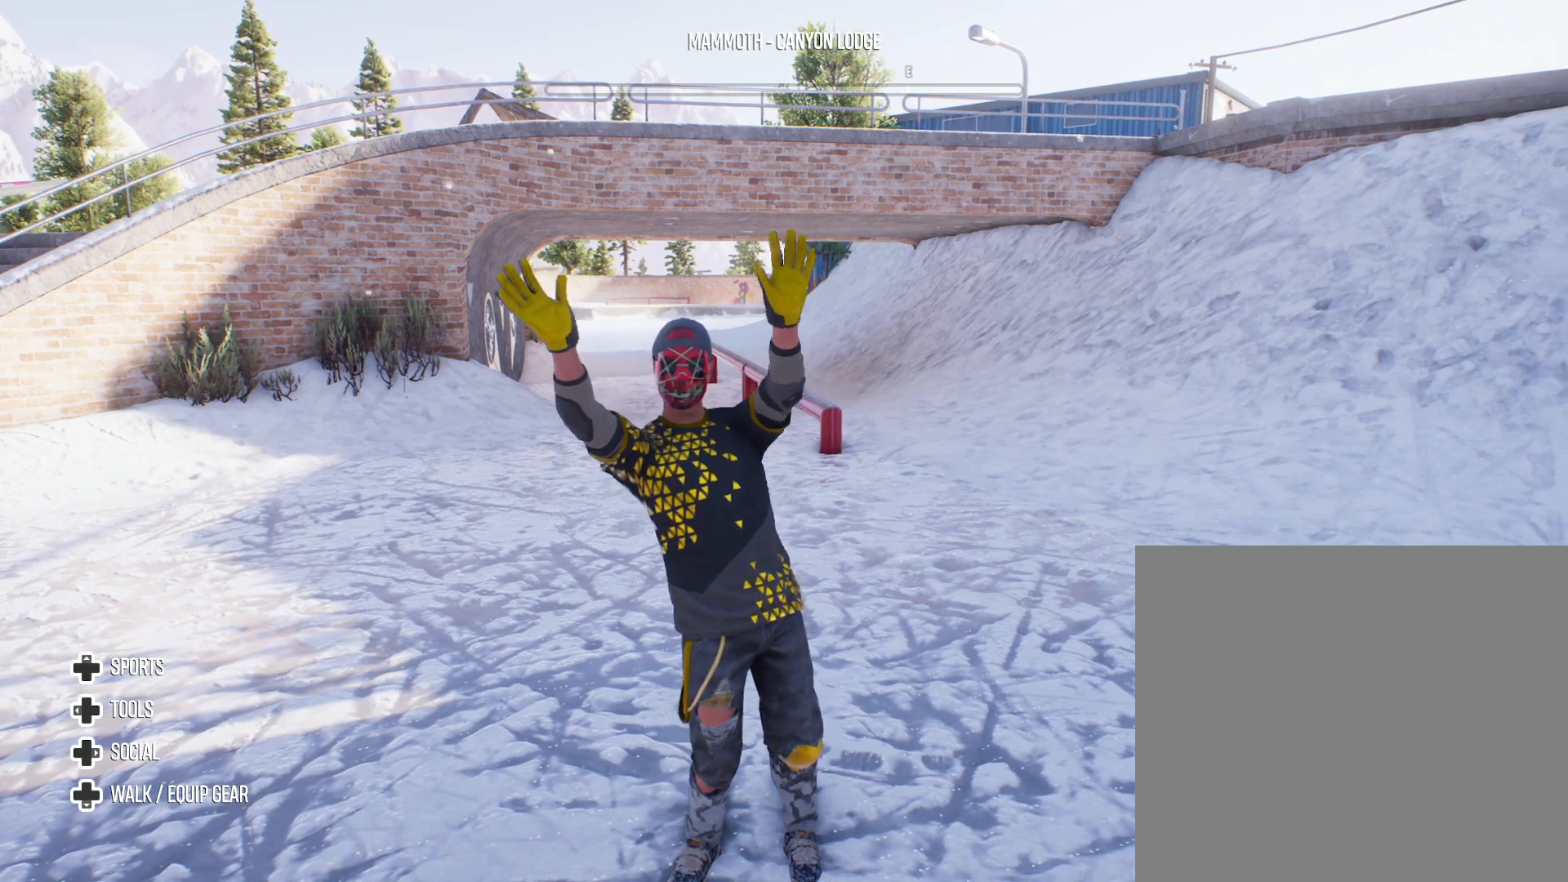
{"buttons": [], "left_stick": "center", "right_stick": "right", "events": []}
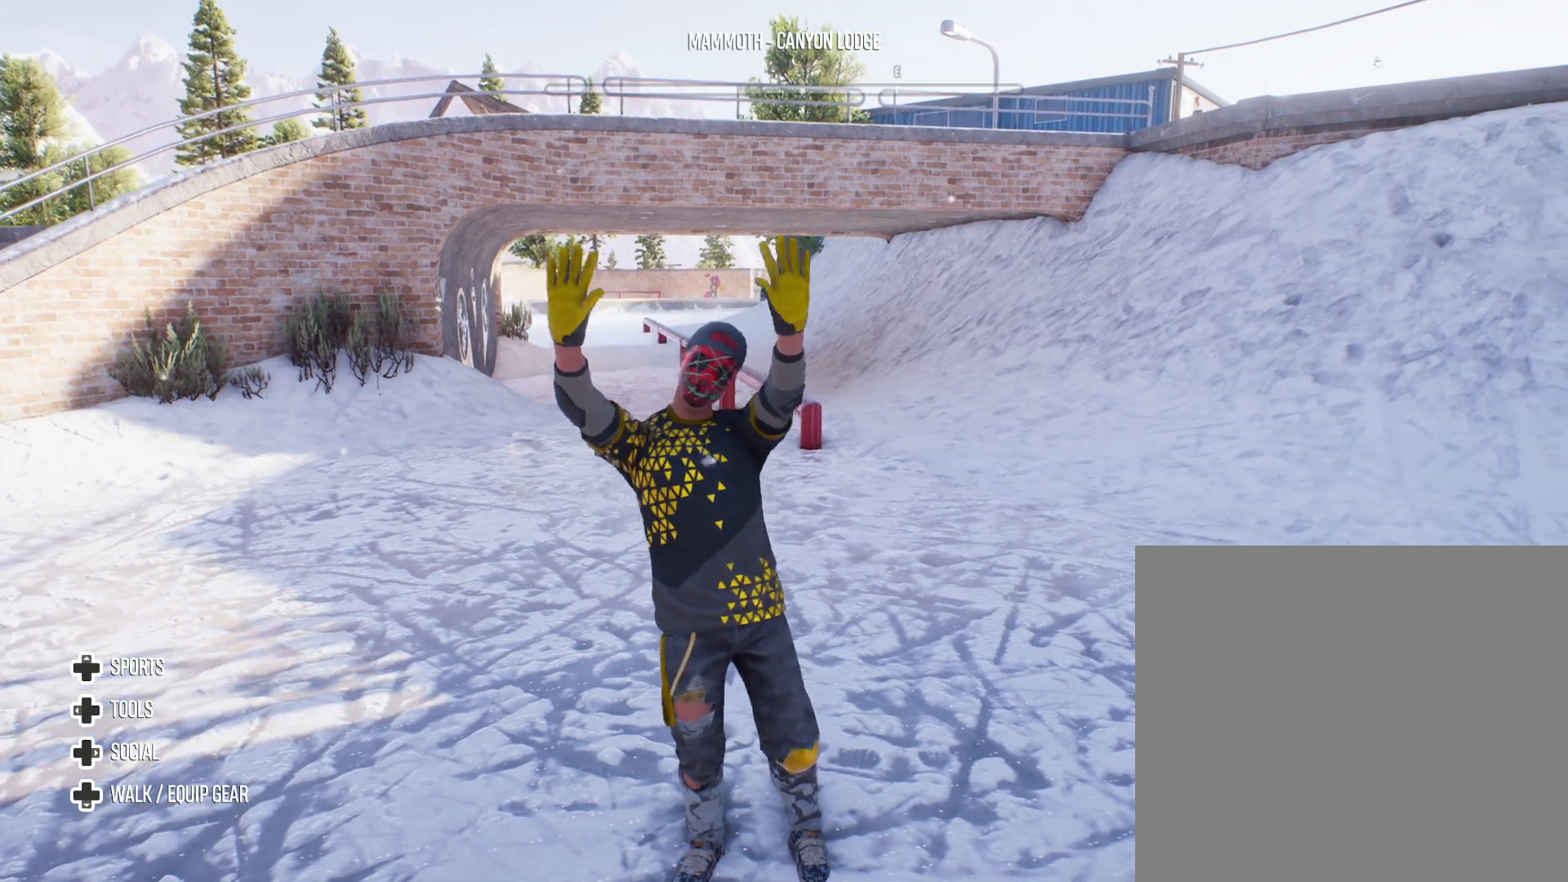
{"buttons": [], "left_stick": "center", "right_stick": "right", "events": []}
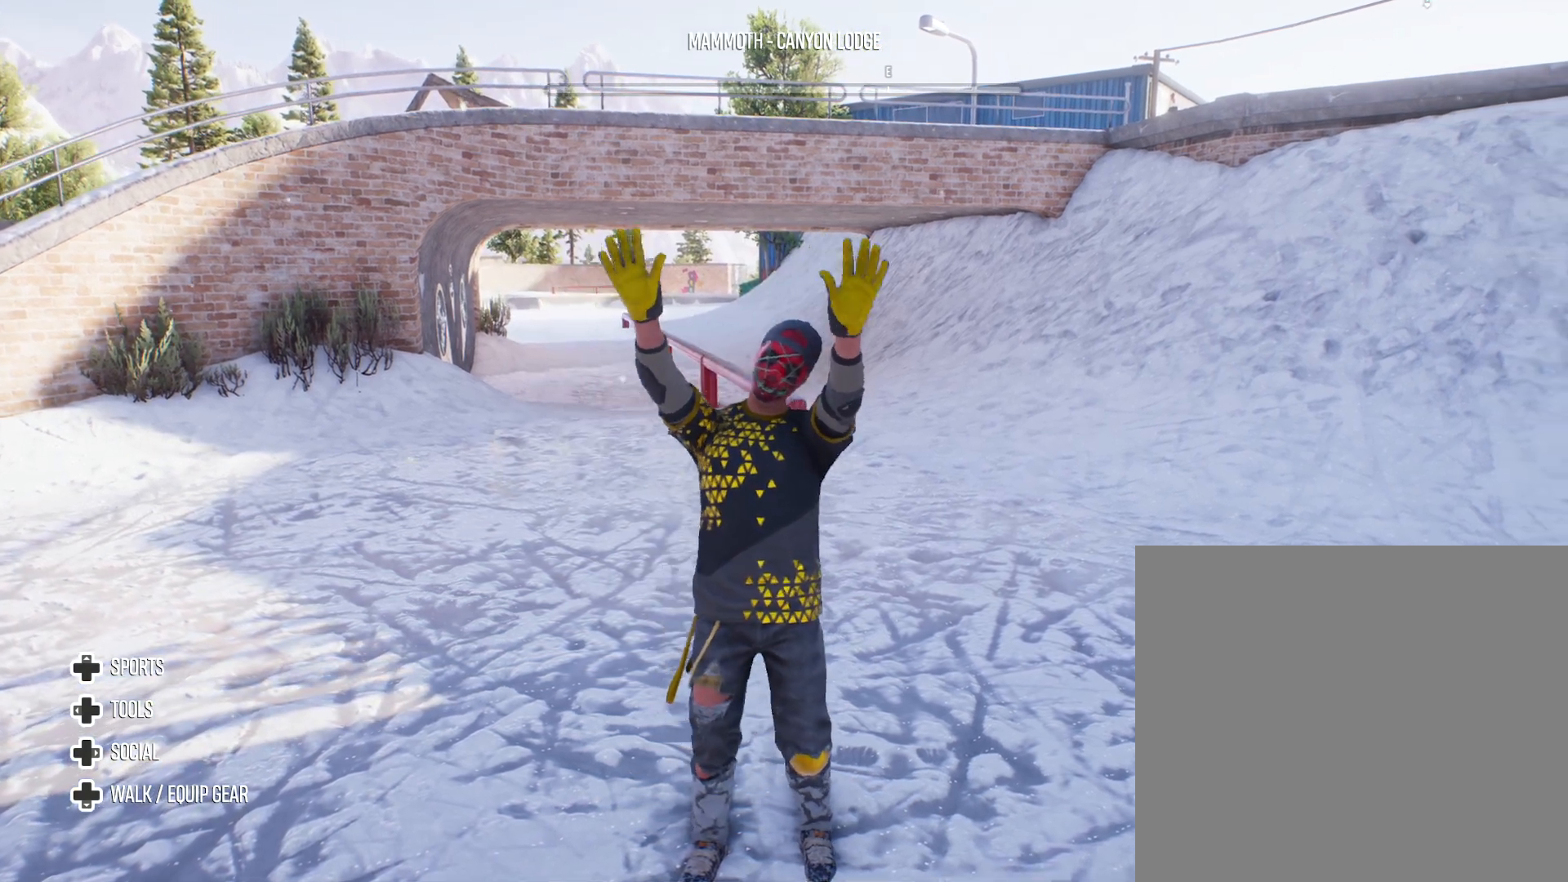
{"buttons": [], "left_stick": "center", "right_stick": "right", "events": []}
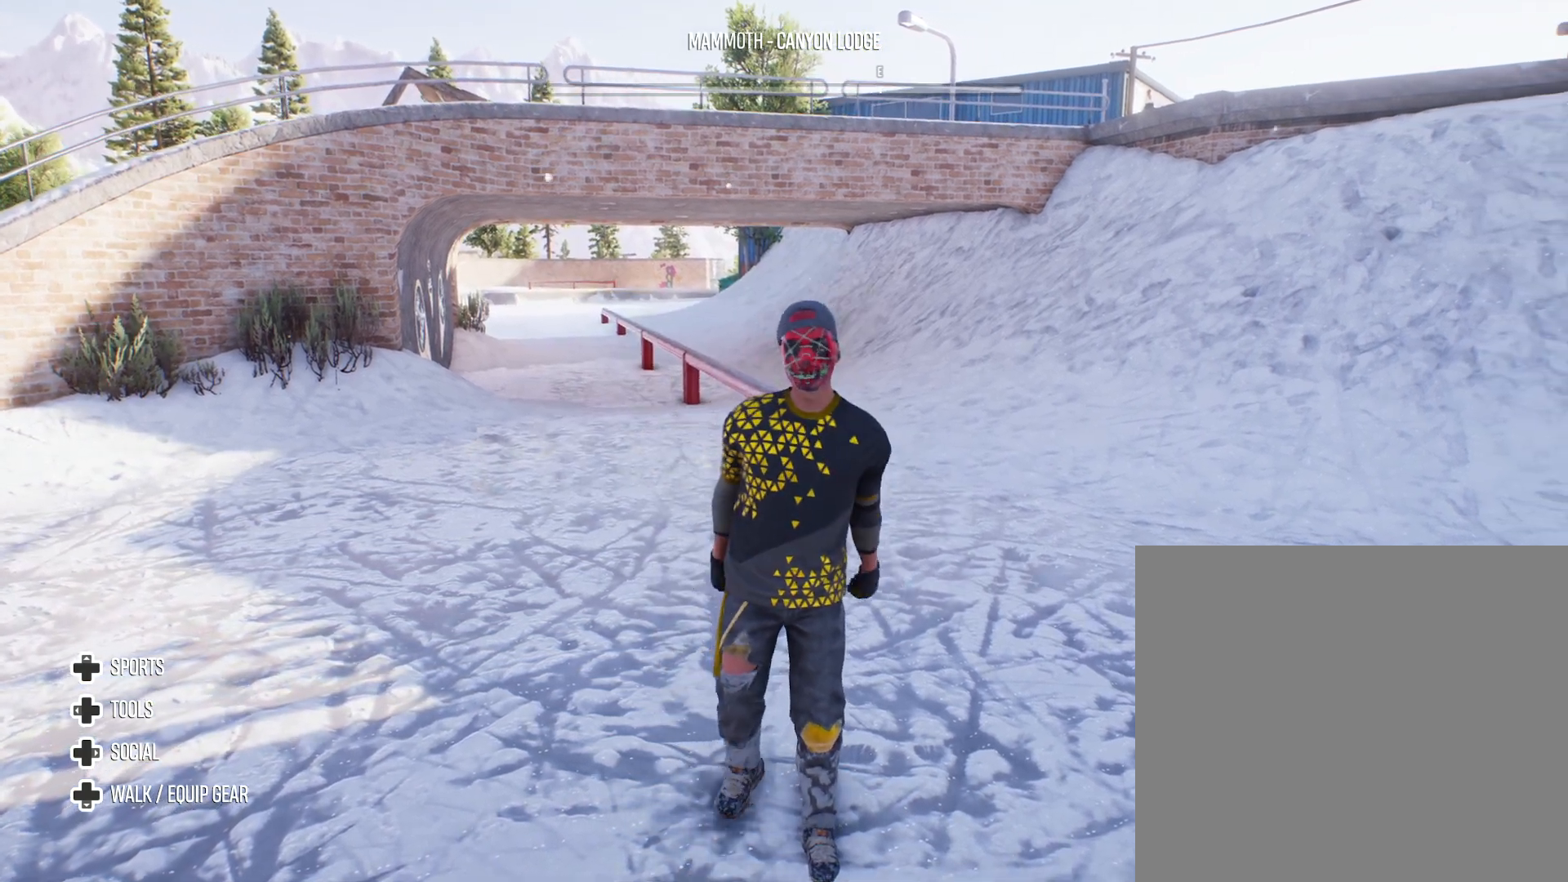
{"buttons": [], "left_stick": "center", "right_stick": "right", "events": []}
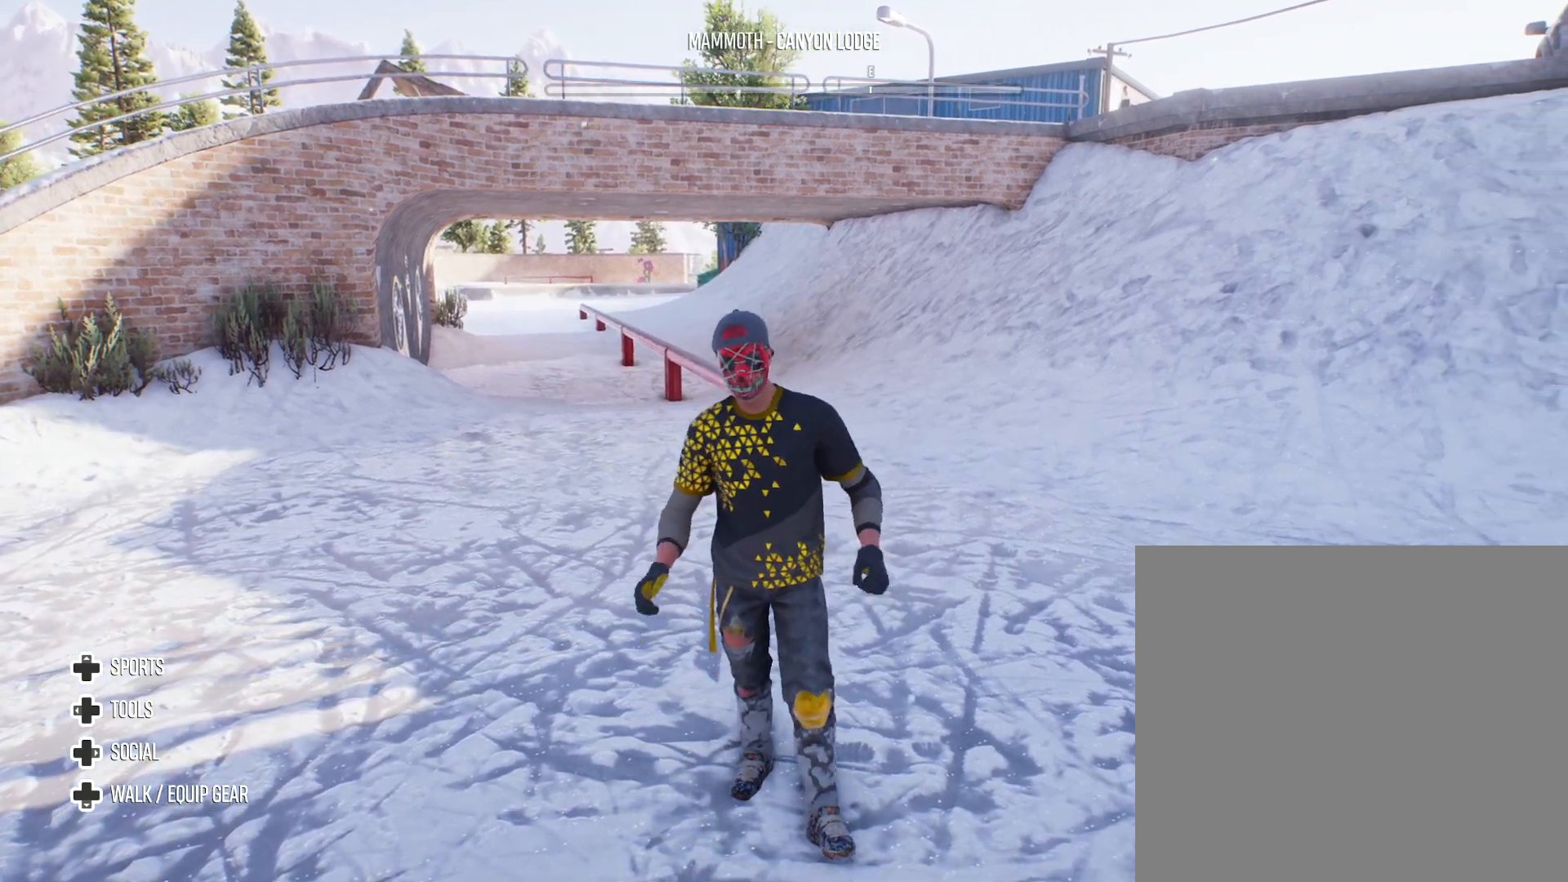
{"buttons": [], "left_stick": "center", "right_stick": "right", "events": []}
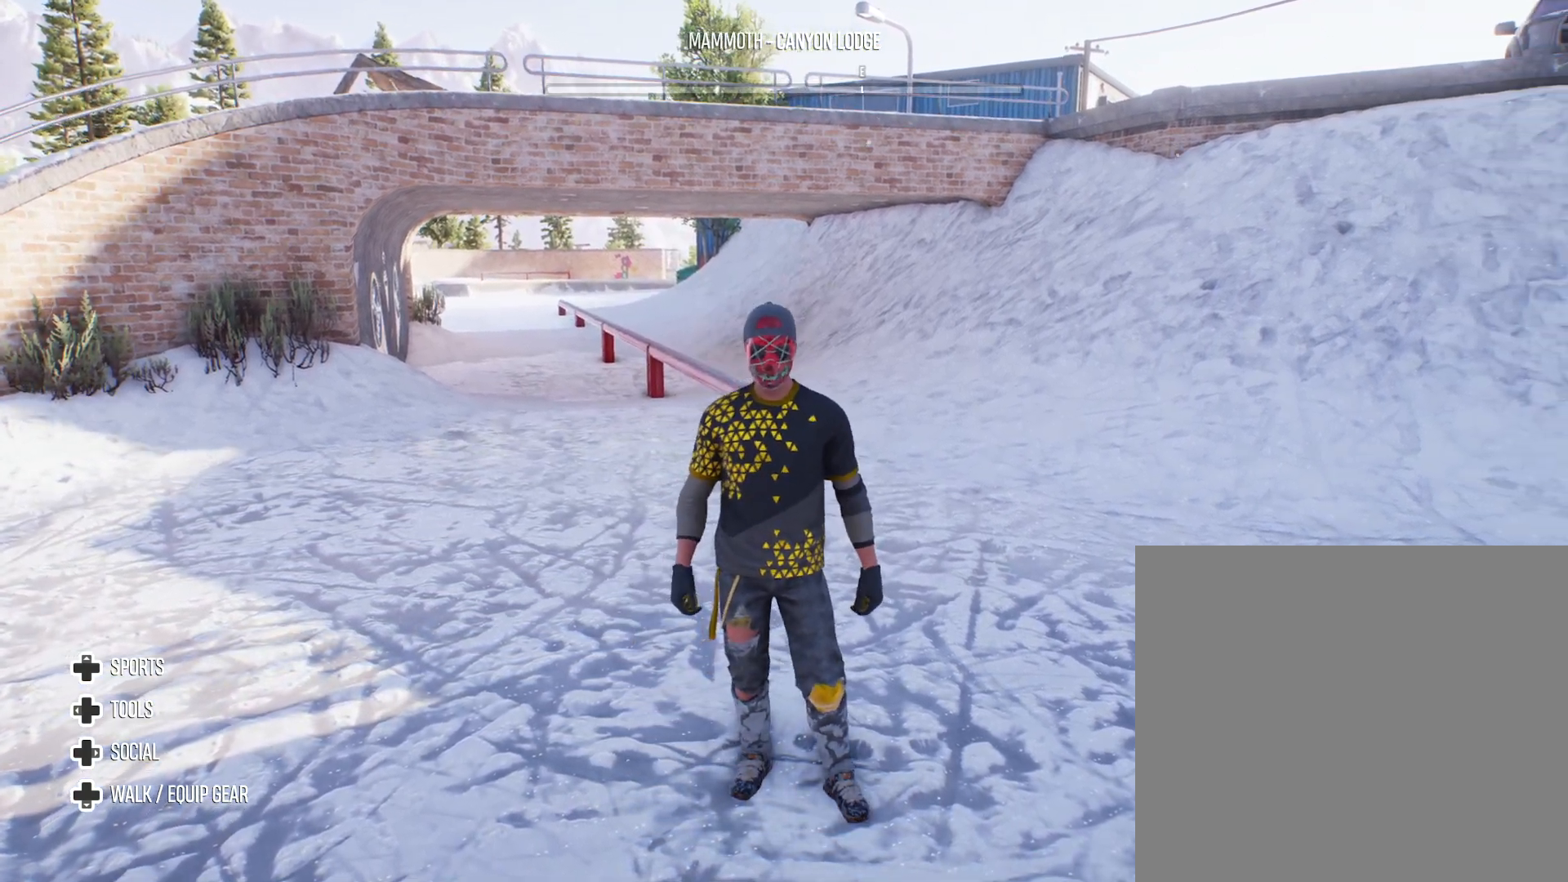
{"buttons": [], "left_stick": "center", "right_stick": "right", "events": []}
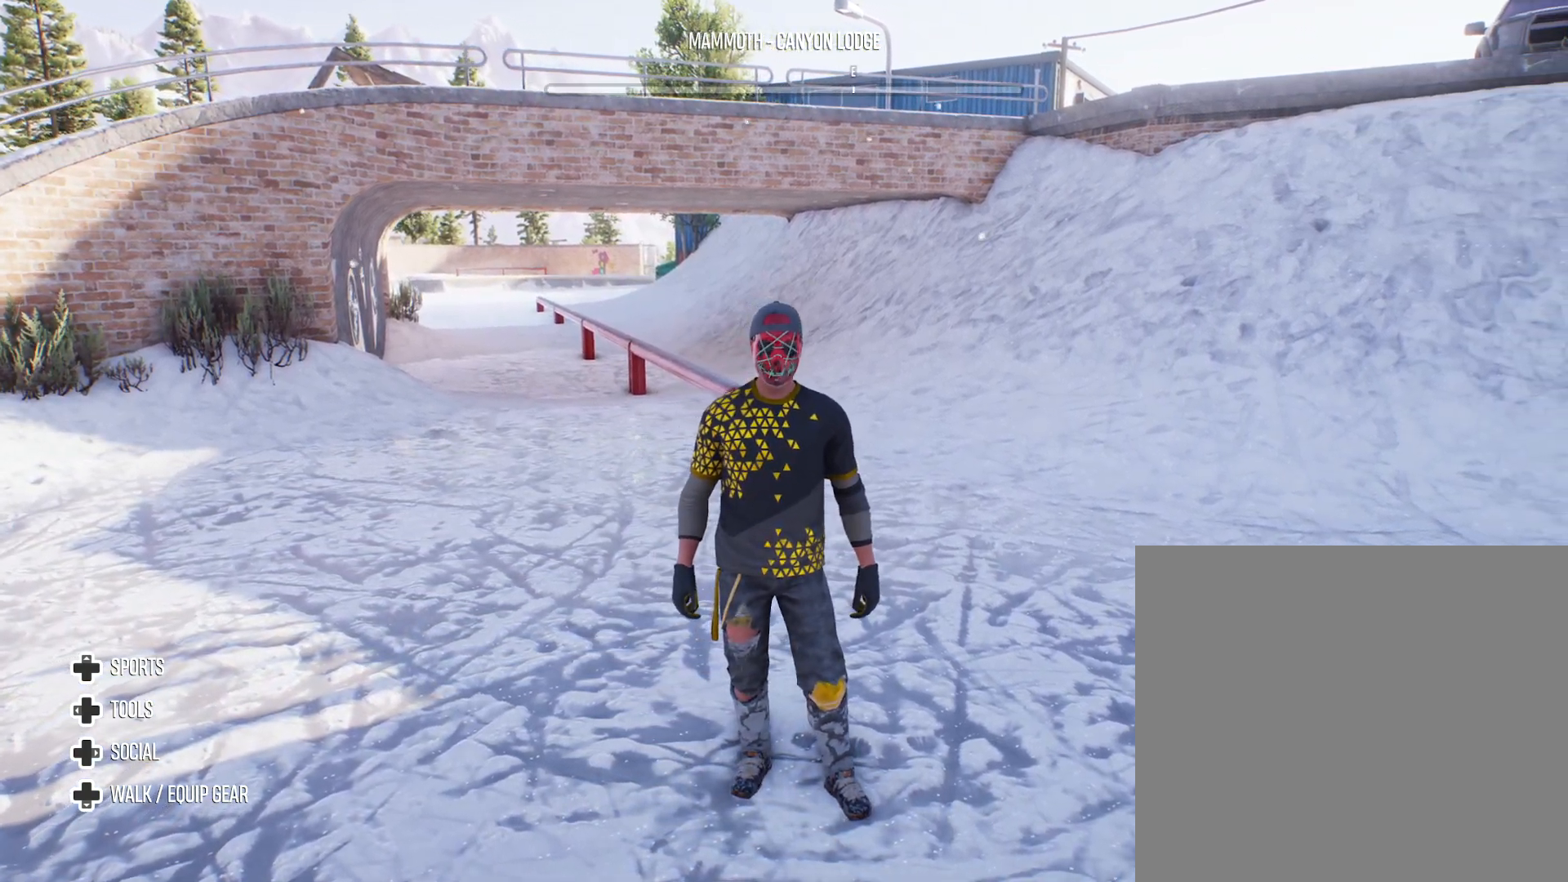
{"buttons": [], "left_stick": "center", "right_stick": "right", "events": []}
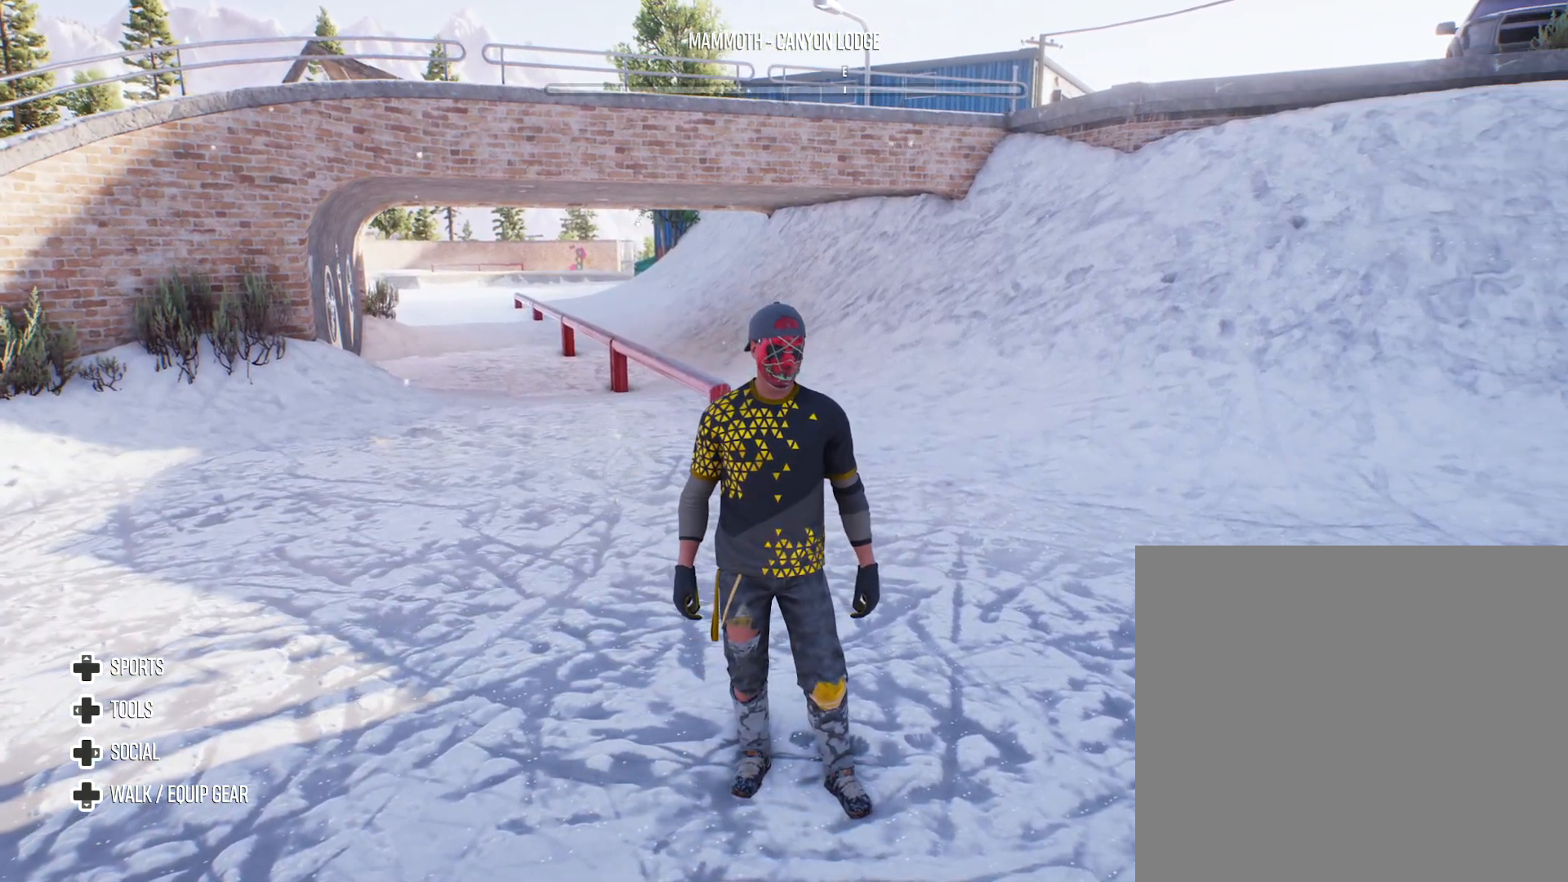
{"buttons": [], "left_stick": "center", "right_stick": "right", "events": []}
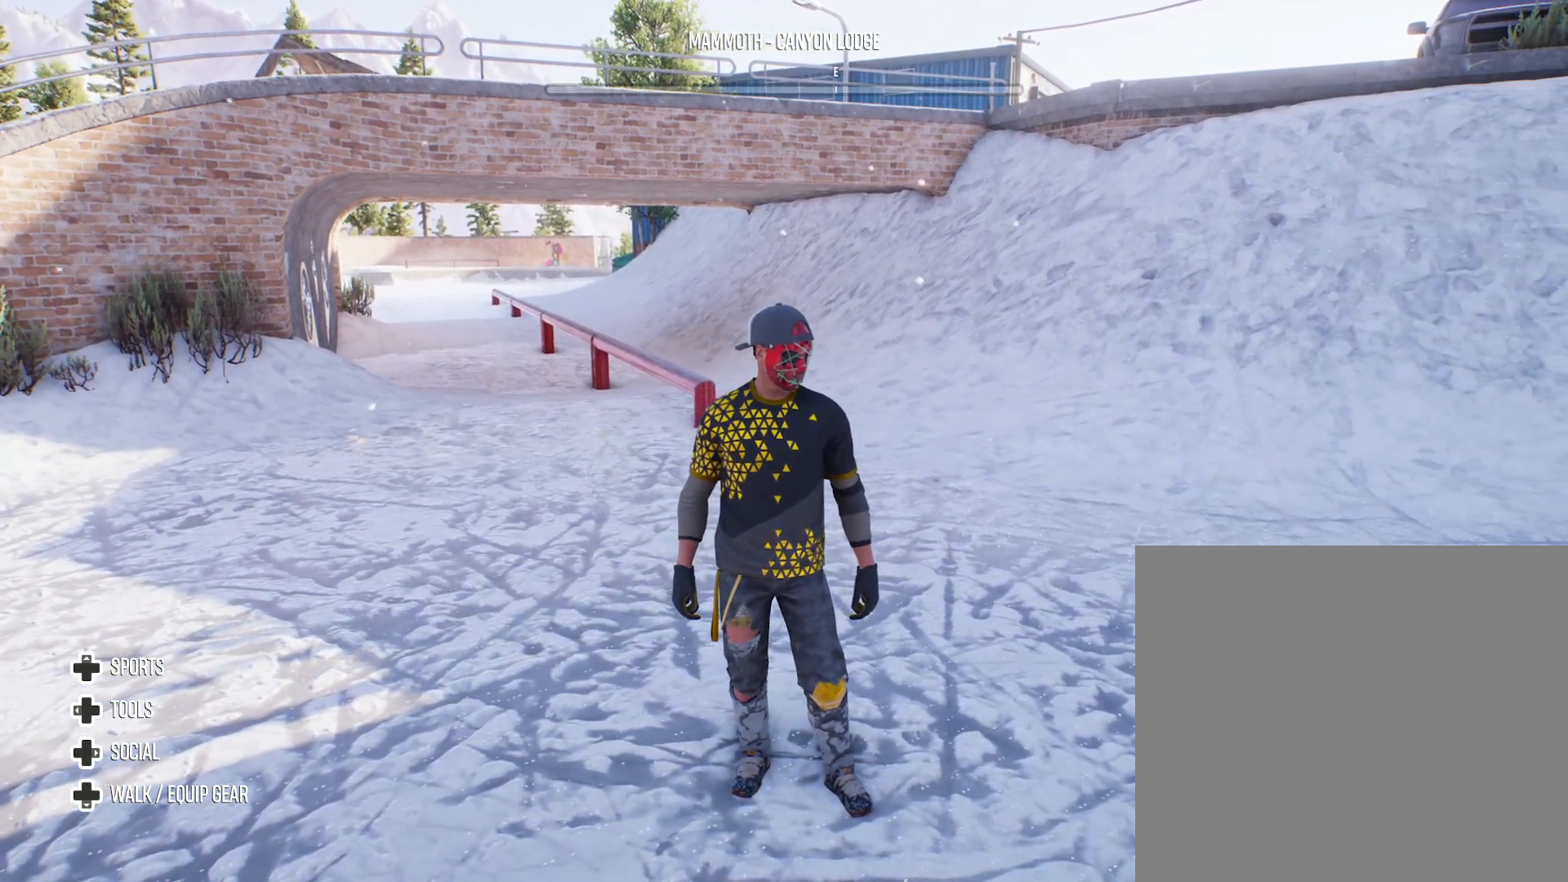
{"buttons": [], "left_stick": "center", "right_stick": "right", "events": []}
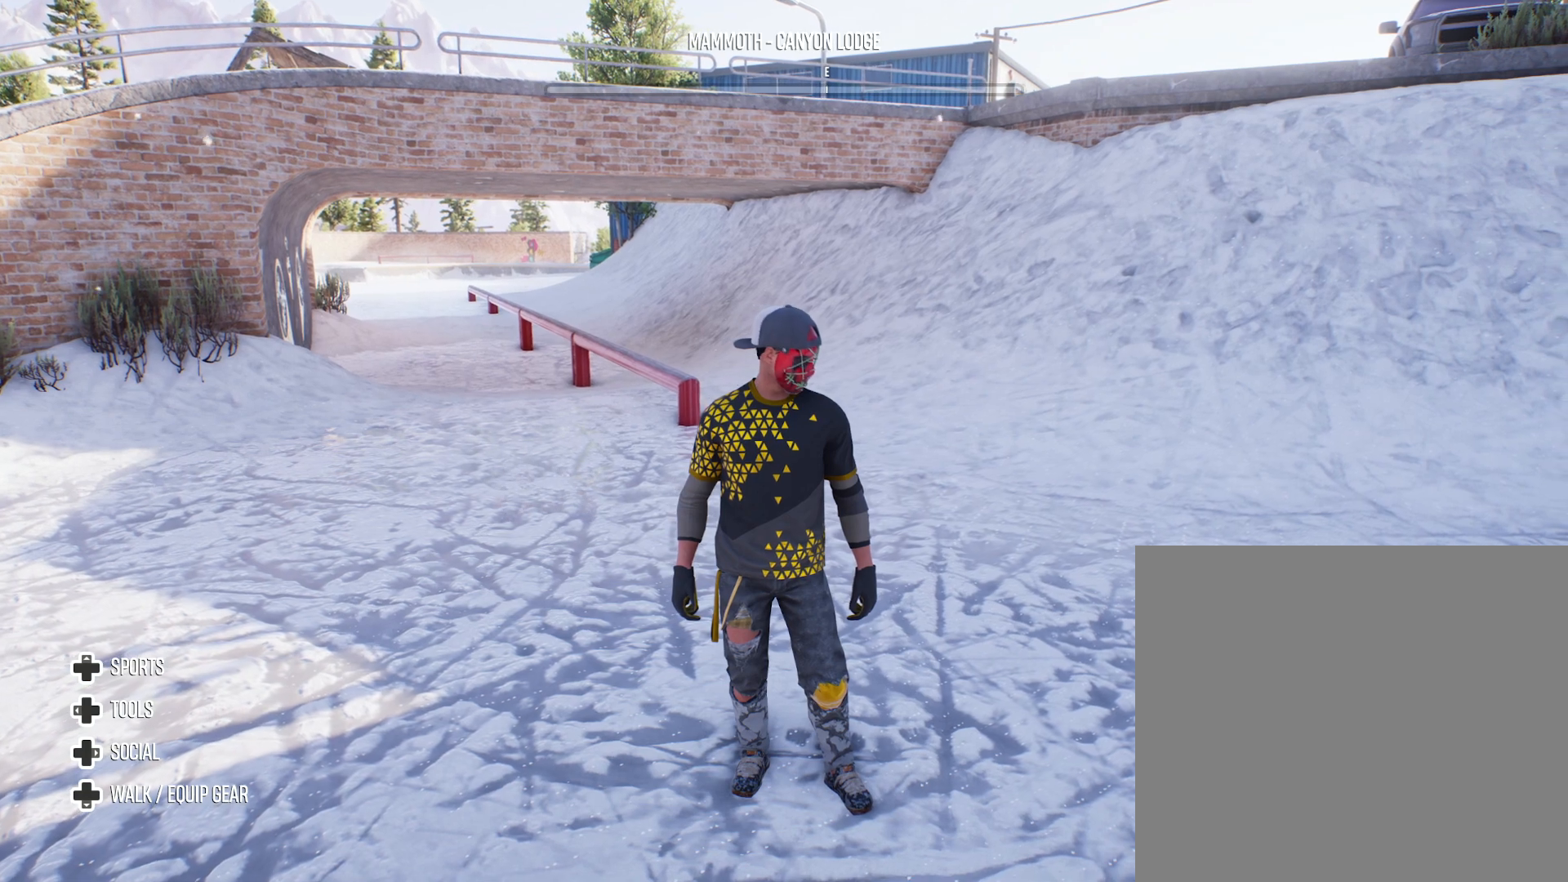
{"buttons": [], "left_stick": "center", "right_stick": "right", "events": []}
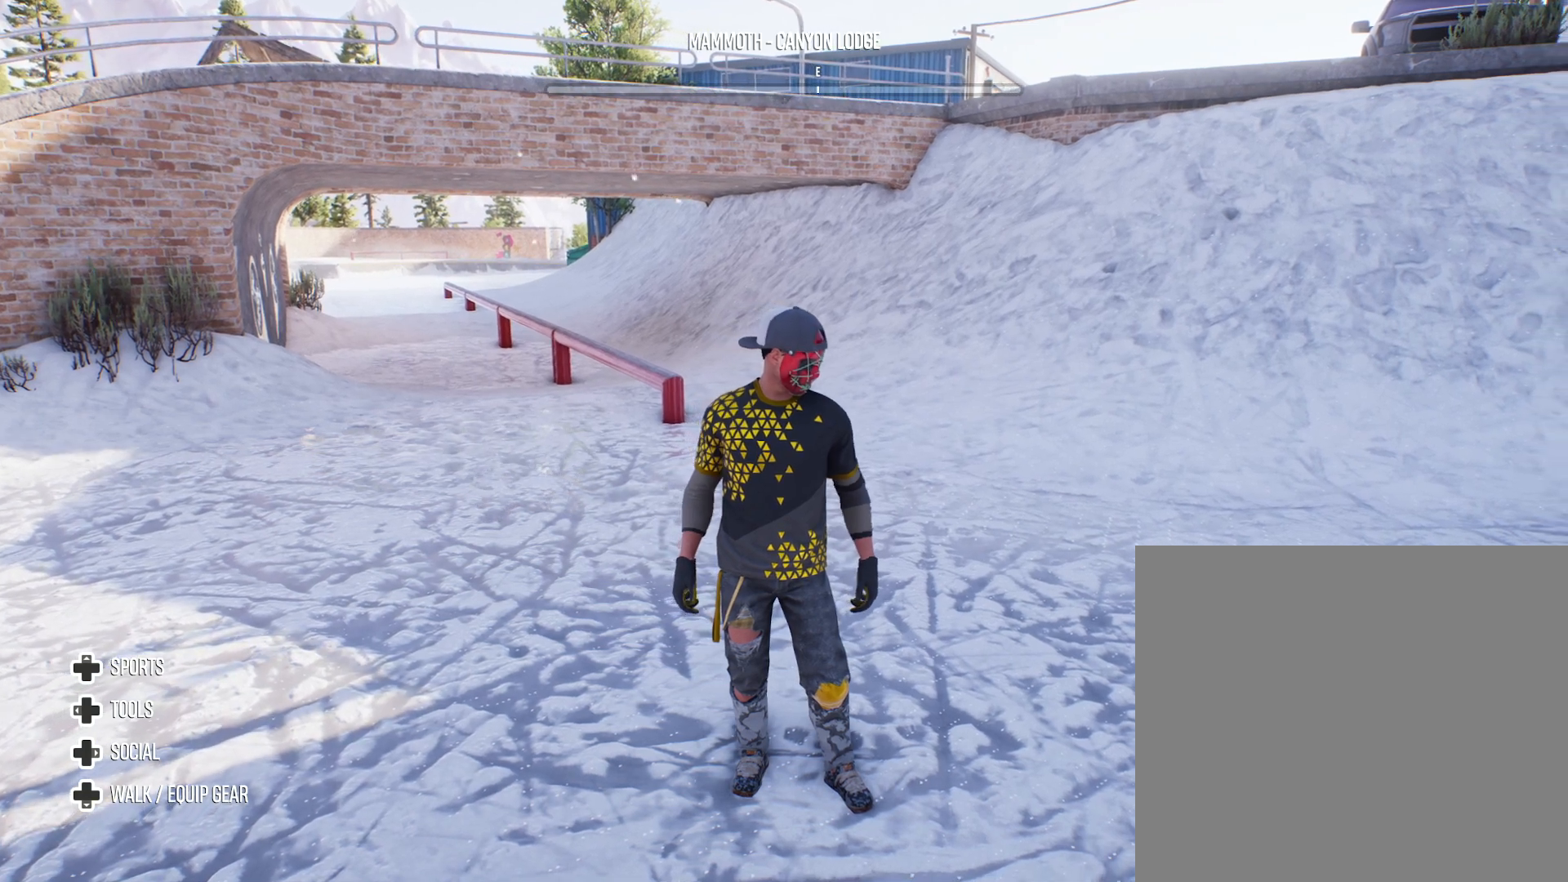
{"buttons": [], "left_stick": "center", "right_stick": "right", "events": []}
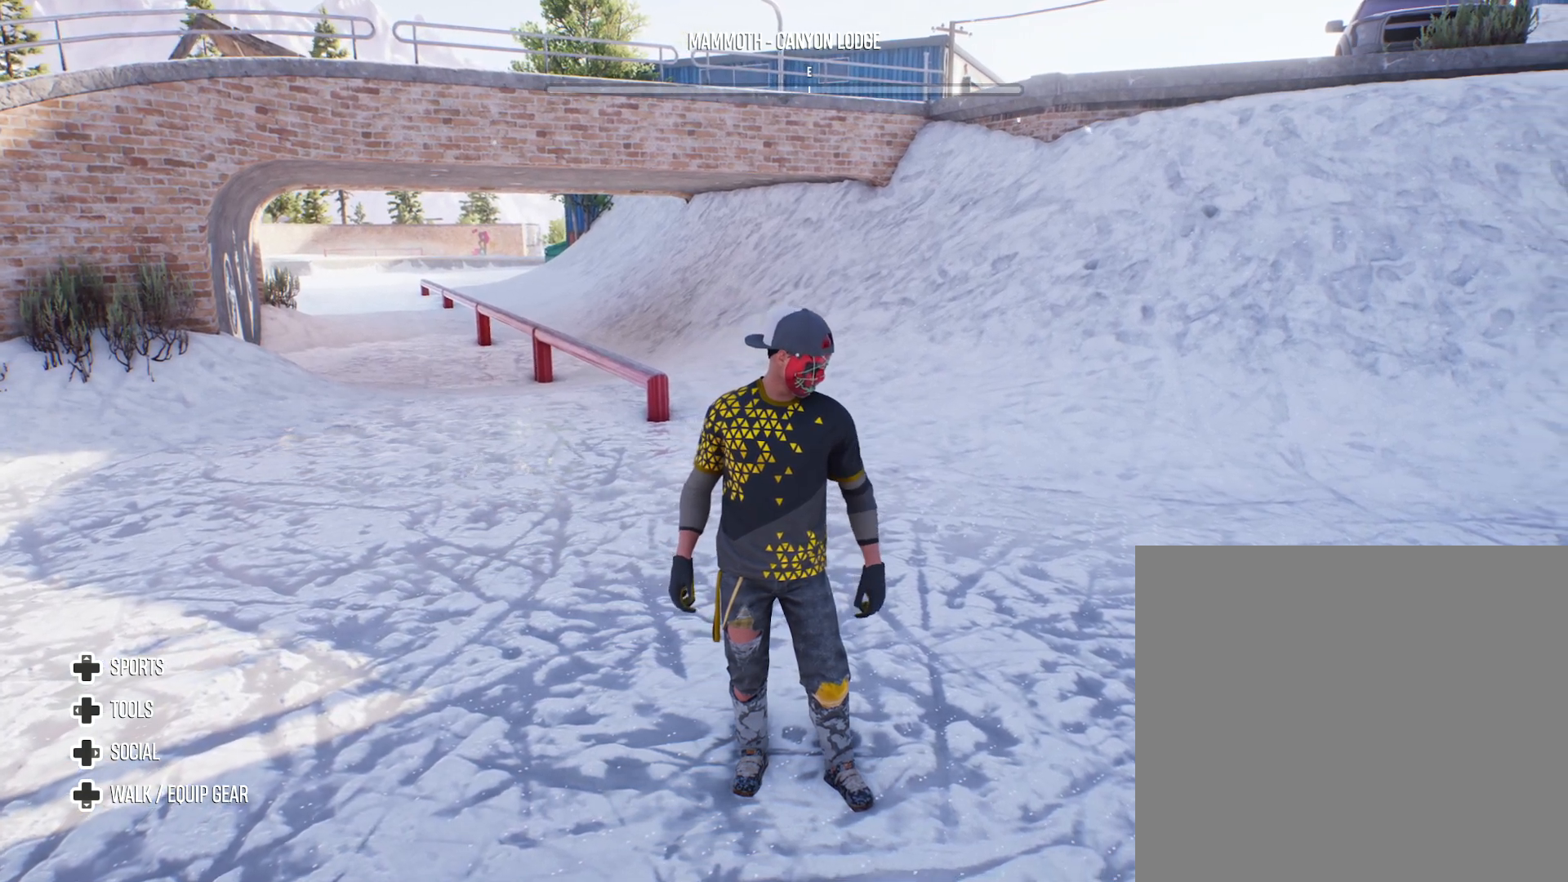
{"buttons": [], "left_stick": "center", "right_stick": "right", "events": []}
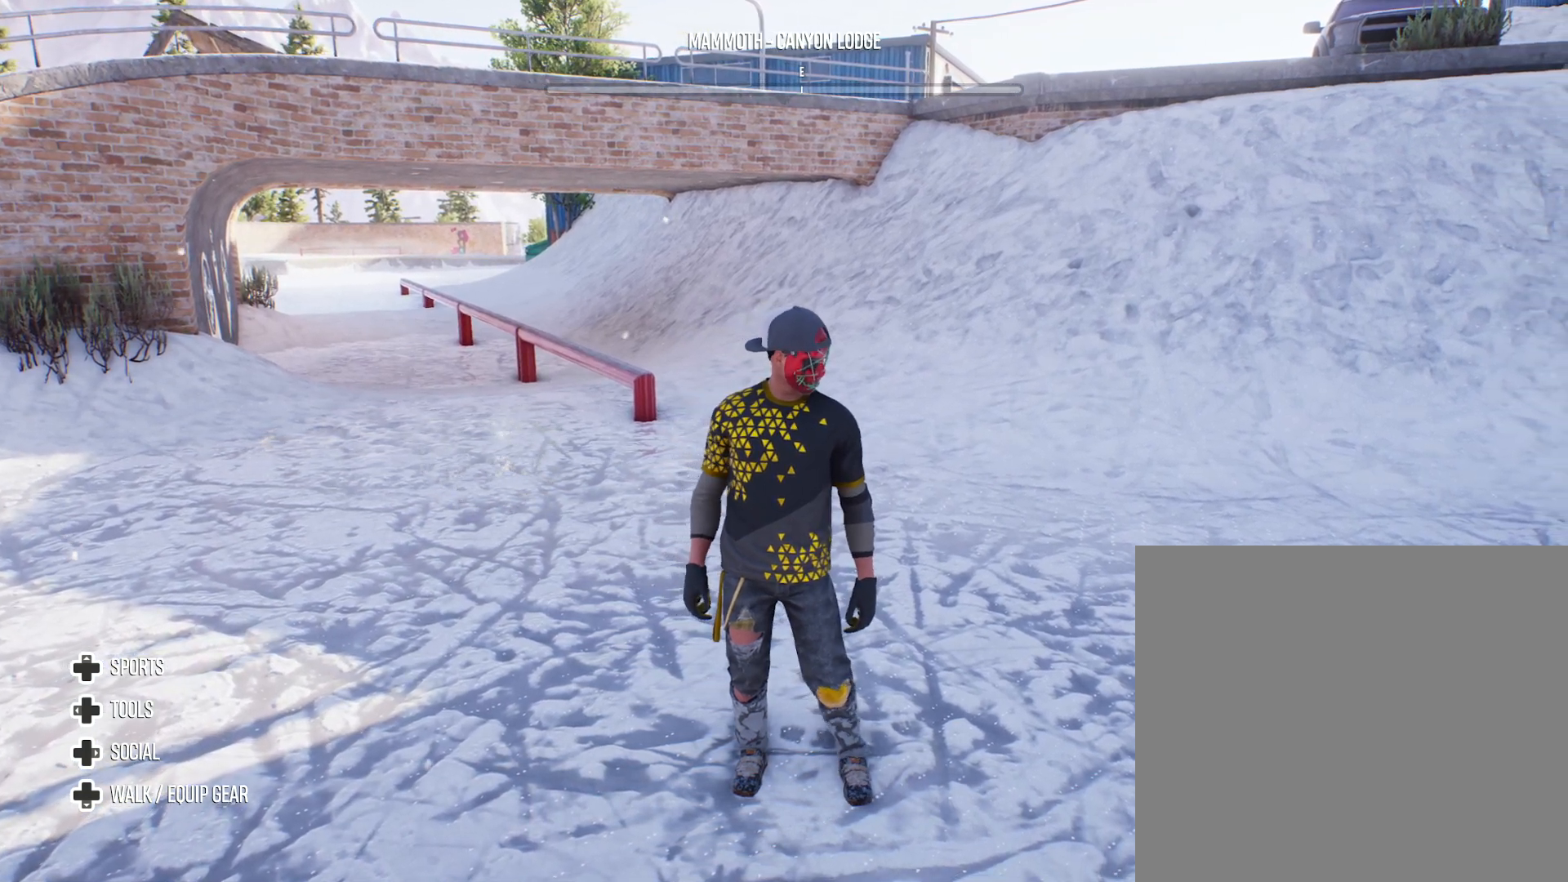
{"buttons": [], "left_stick": "center", "right_stick": "right", "events": []}
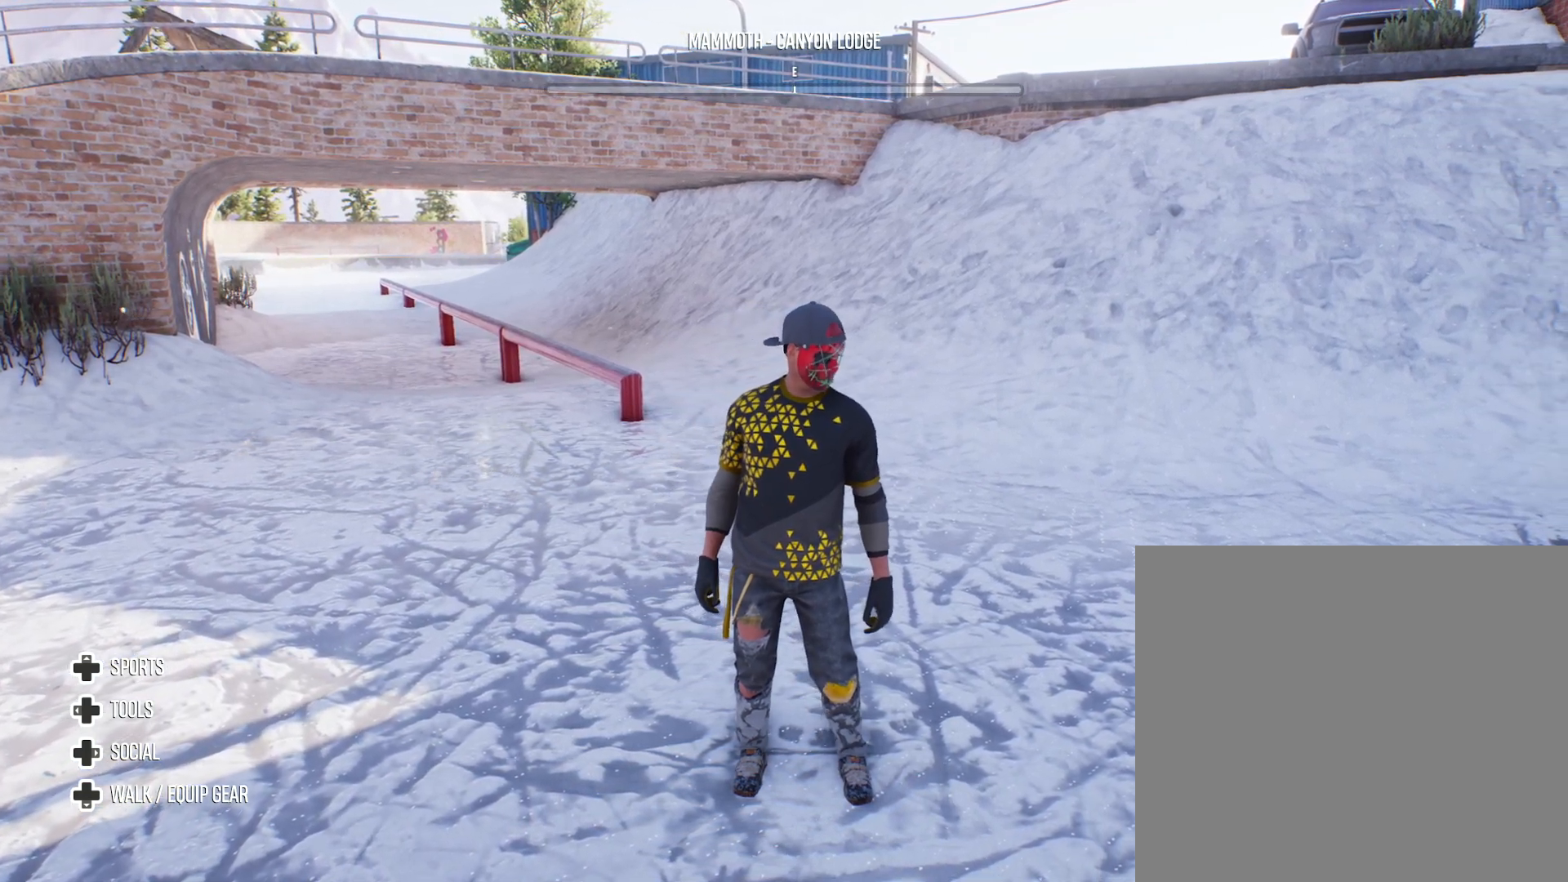
{"buttons": [], "left_stick": "center", "right_stick": "right", "events": []}
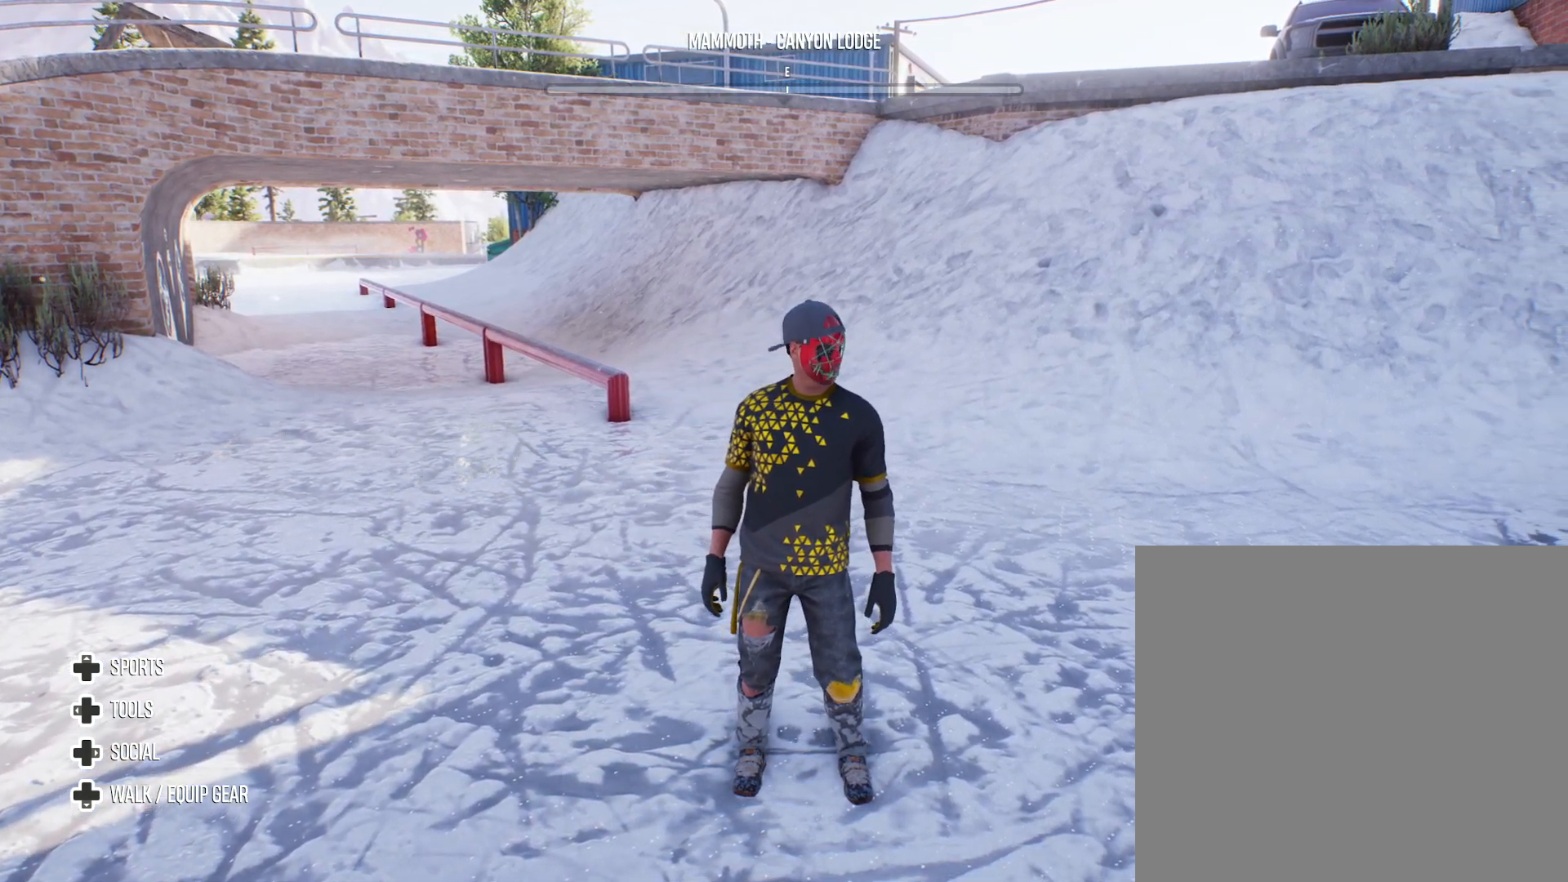
{"buttons": [], "left_stick": "center", "right_stick": "right", "events": []}
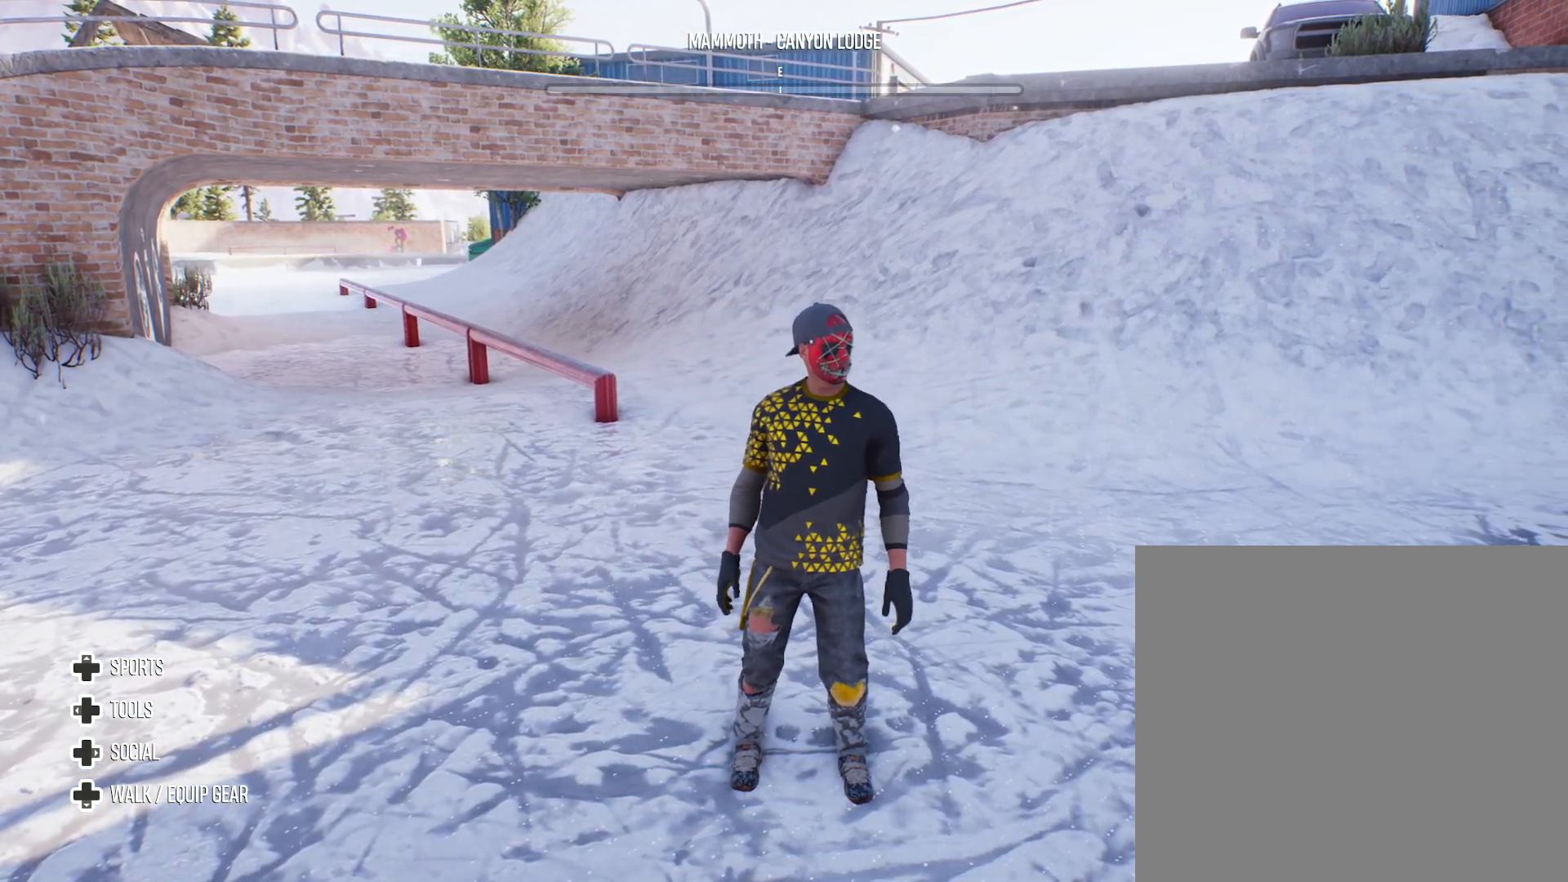
{"buttons": [], "left_stick": "center", "right_stick": "right", "events": []}
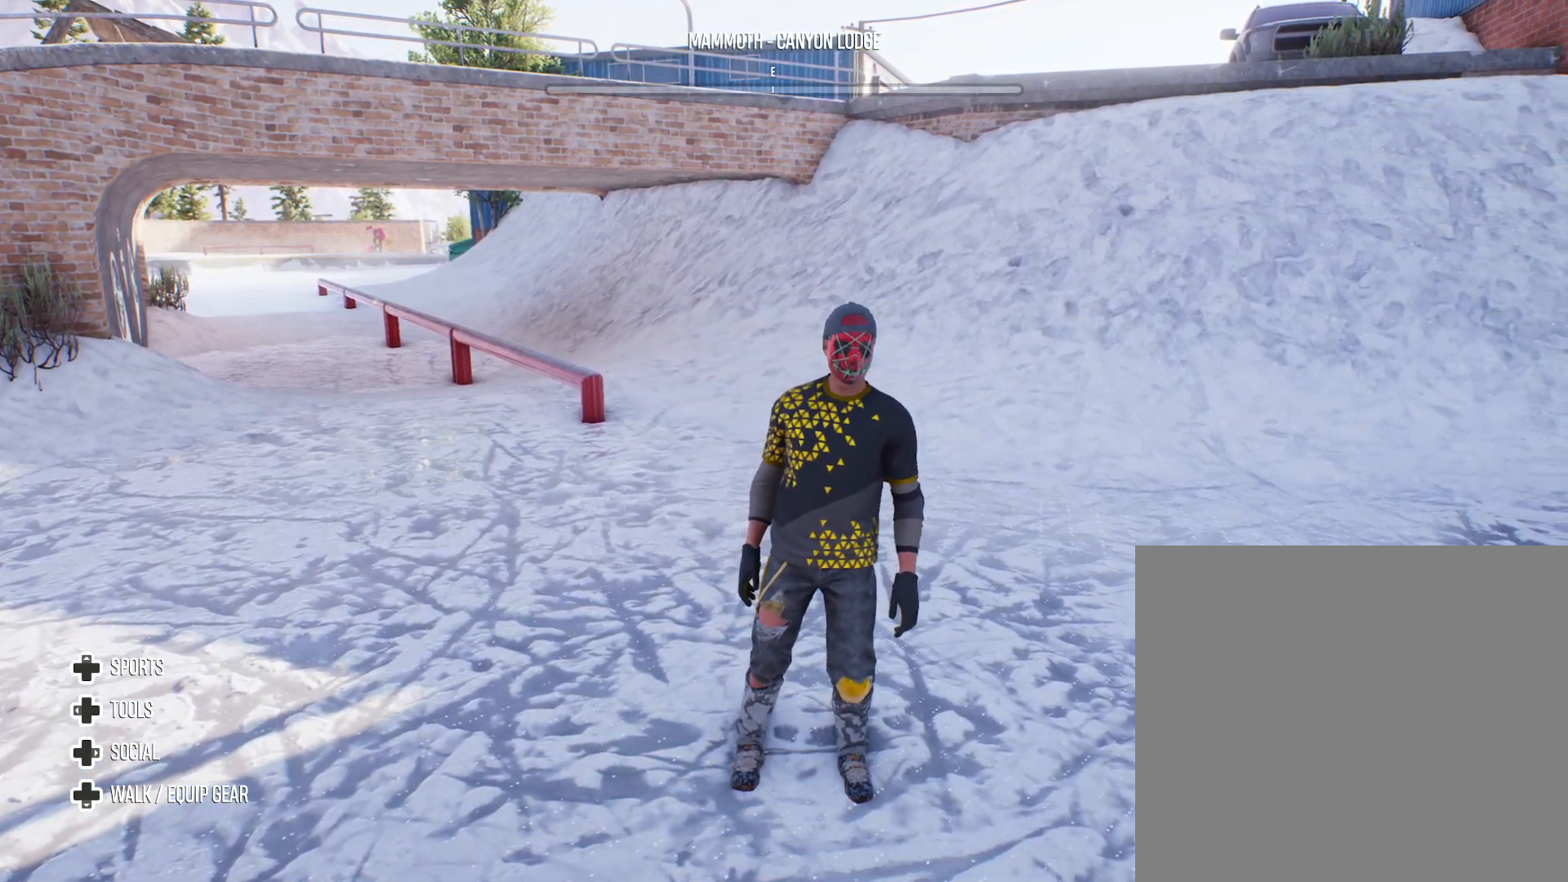
{"buttons": [], "left_stick": "center", "right_stick": "right", "events": []}
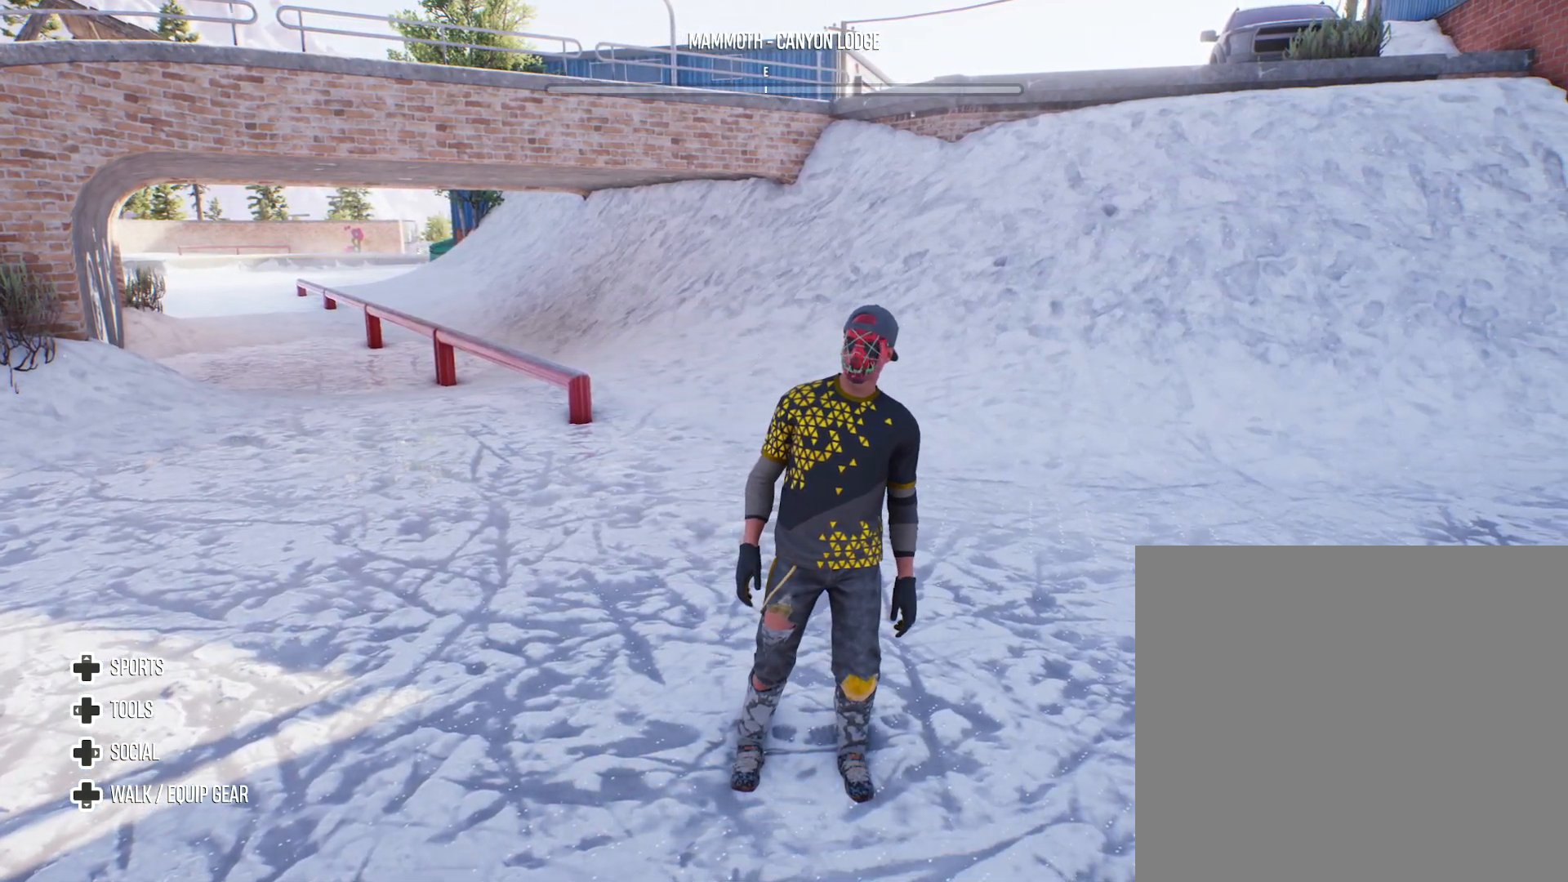
{"buttons": [], "left_stick": "center", "right_stick": "right", "events": []}
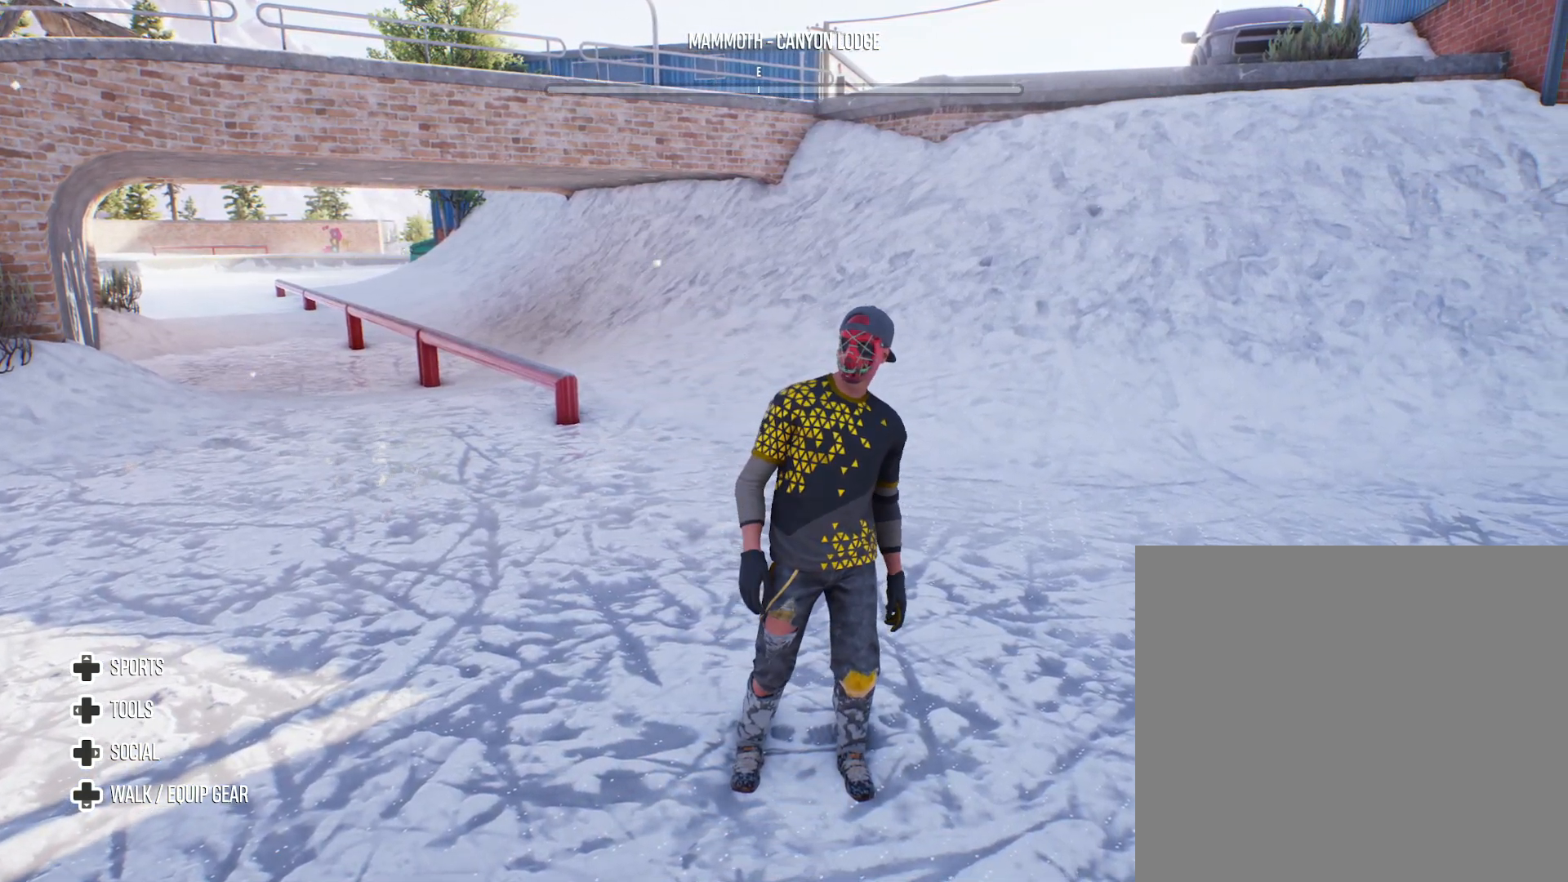
{"buttons": [], "left_stick": "center", "right_stick": "right", "events": []}
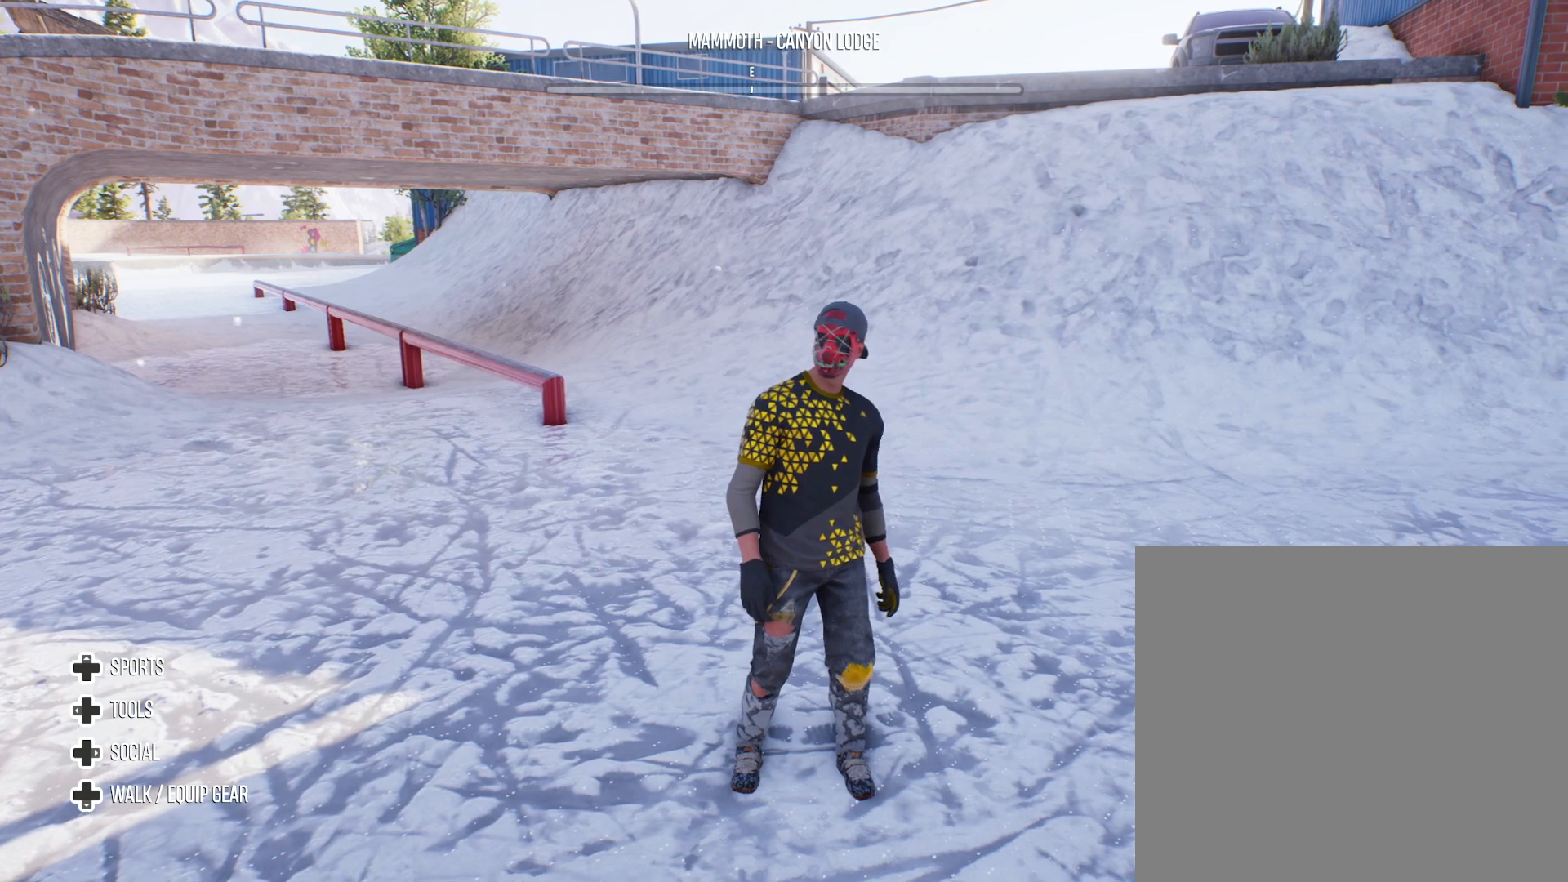
{"buttons": [], "left_stick": "center", "right_stick": "right", "events": []}